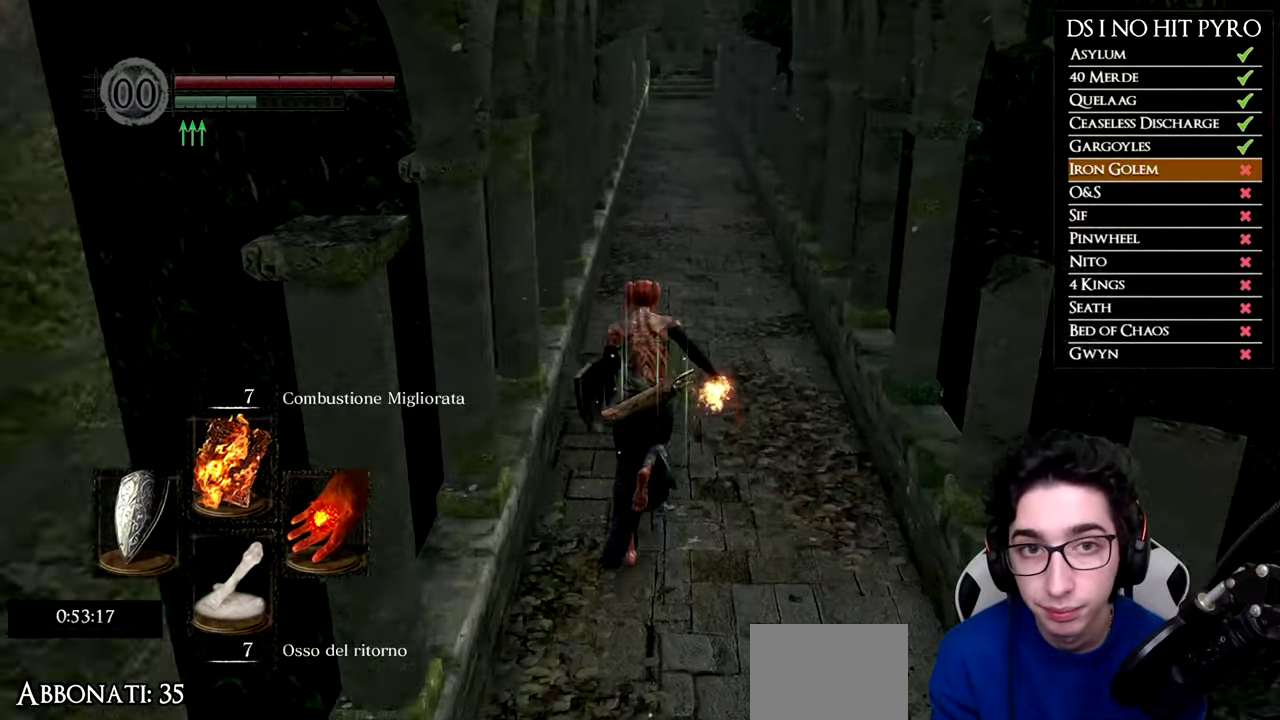
Gameplay with a controller (Xbox layout); each line is a JSON object with the inputs held at the frame after it. "events" lists button and stick changes between this image and that frame as [ms after this image, input, new state], when the widget could be followed in between. This document gives stick clicks only as held states, not as events. Not read: left_stick.
{"buttons": ["B"], "right_stick": "center", "events": []}
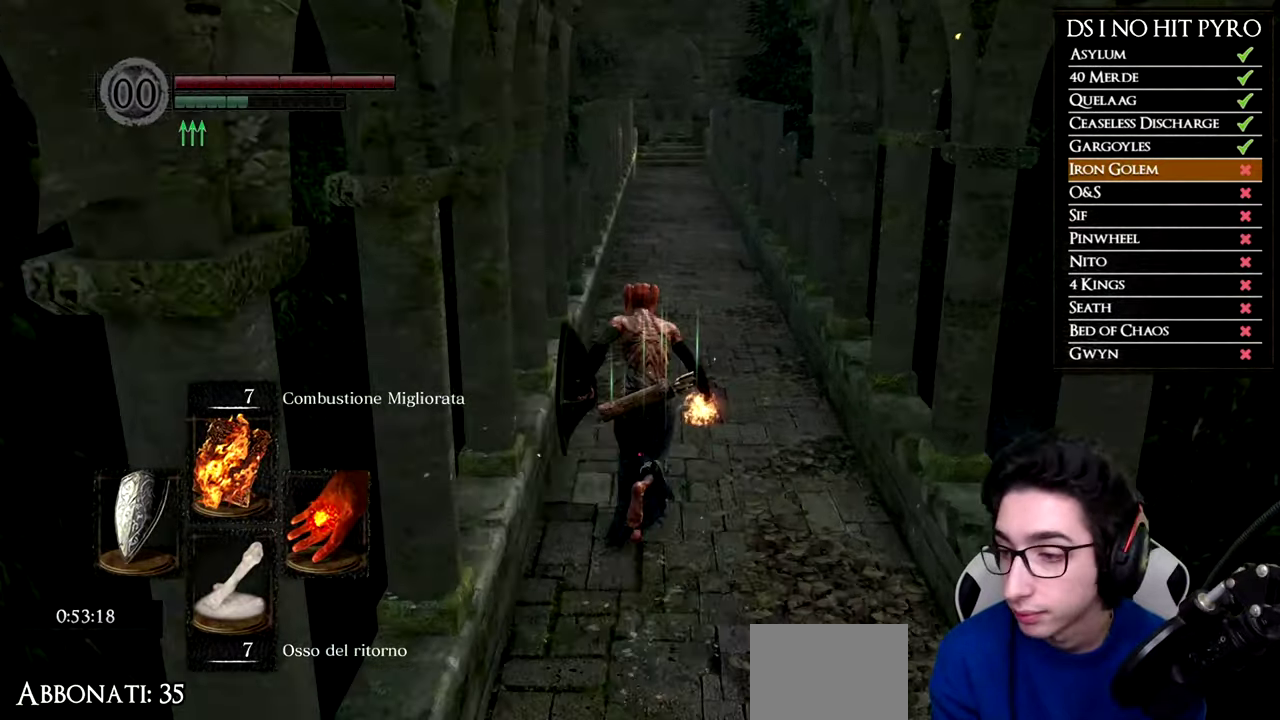
{"buttons": ["B"], "right_stick": "center", "events": []}
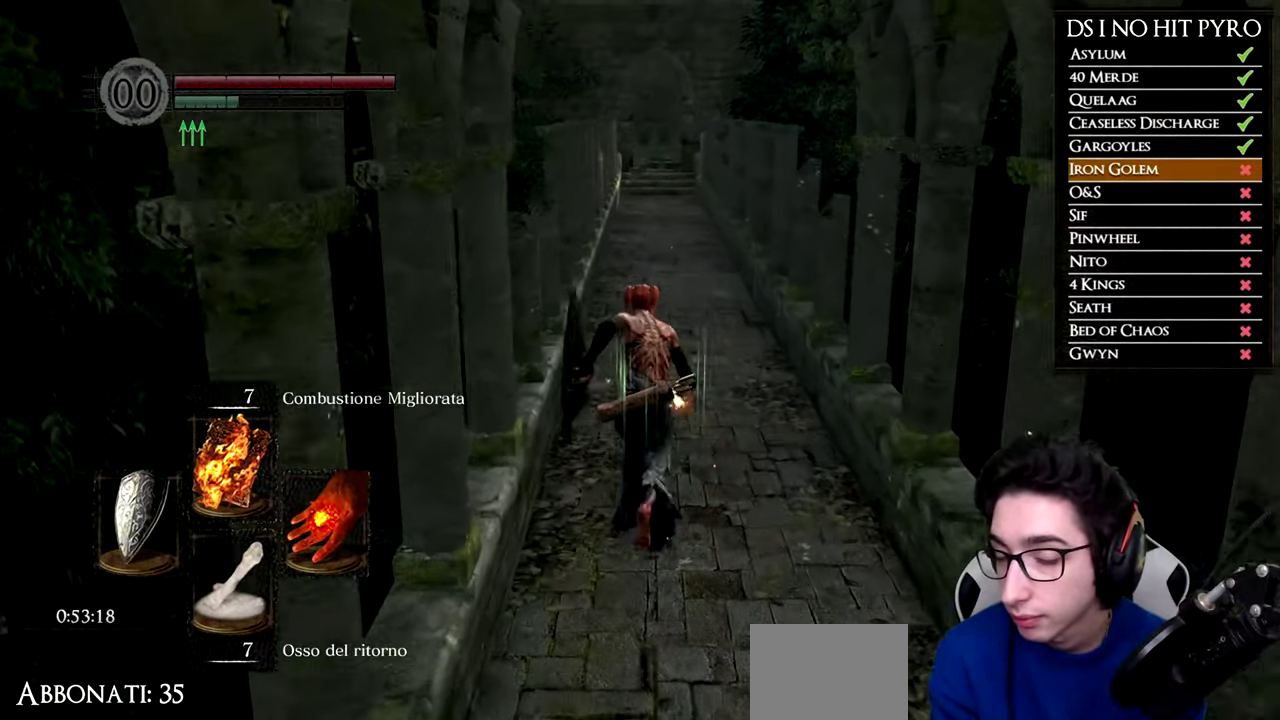
{"buttons": ["B"], "right_stick": "center", "events": []}
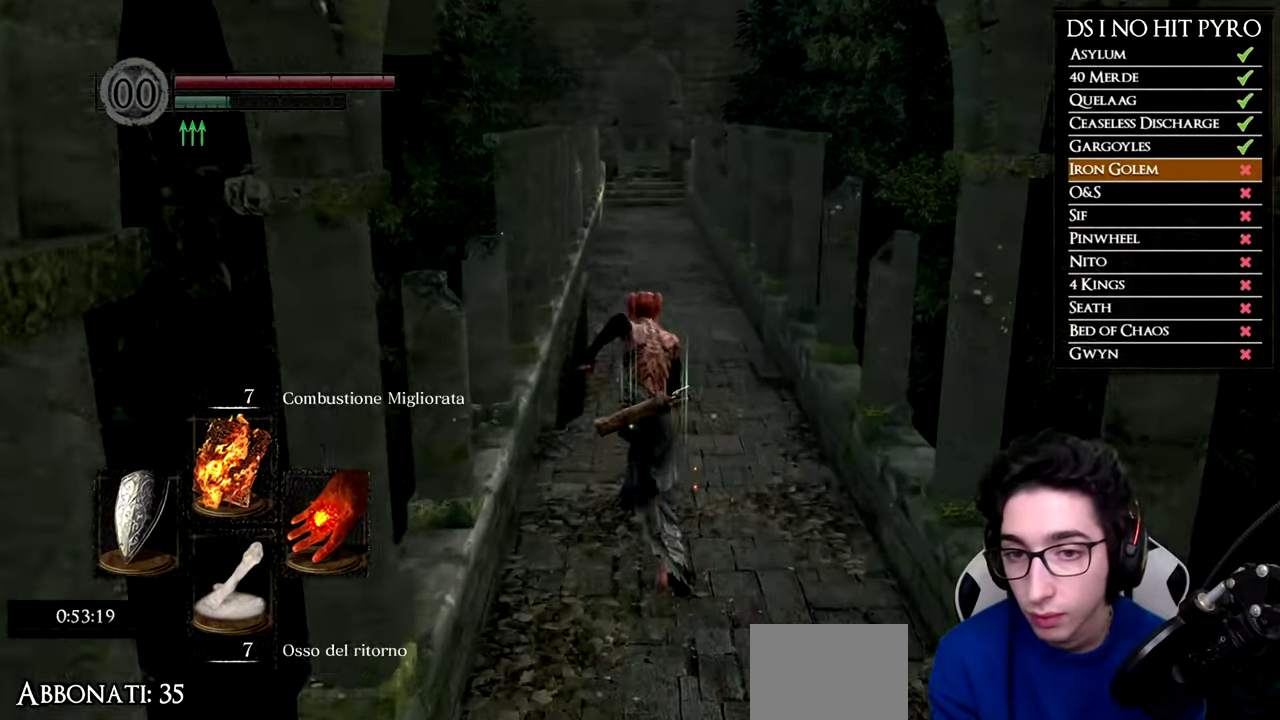
{"buttons": ["B"], "right_stick": "center", "events": []}
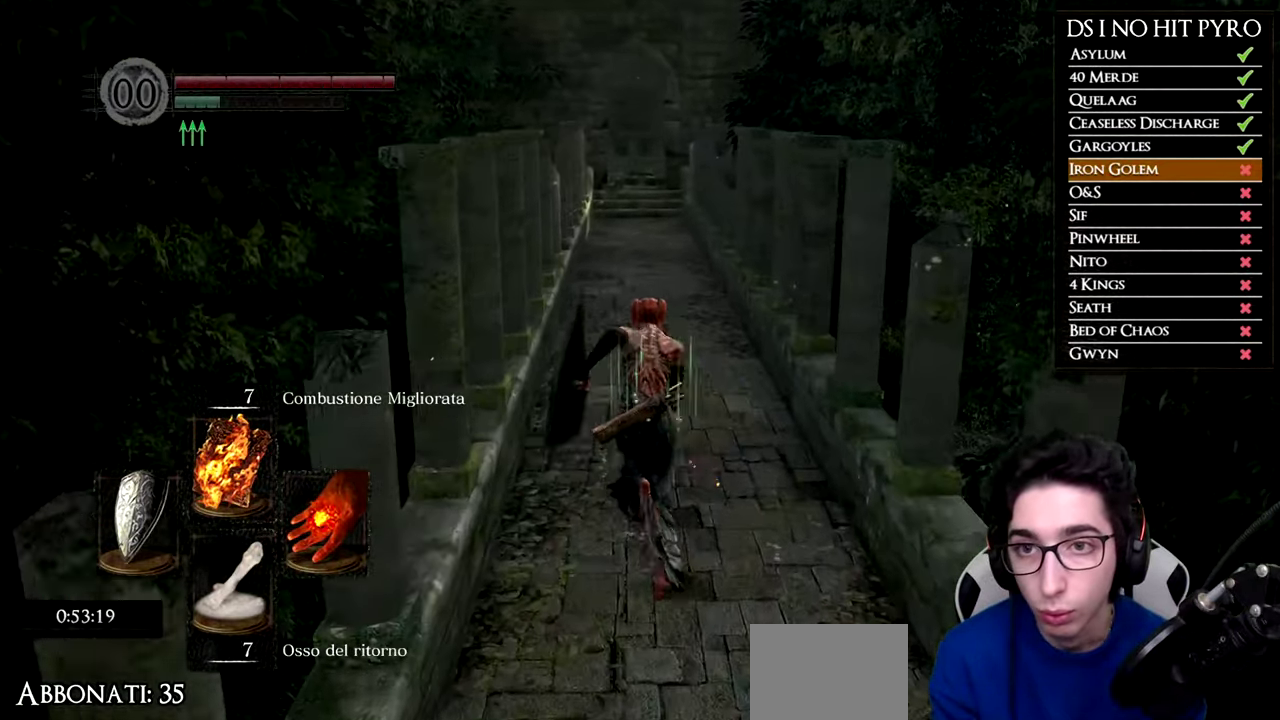
{"buttons": ["B"], "right_stick": "center", "events": []}
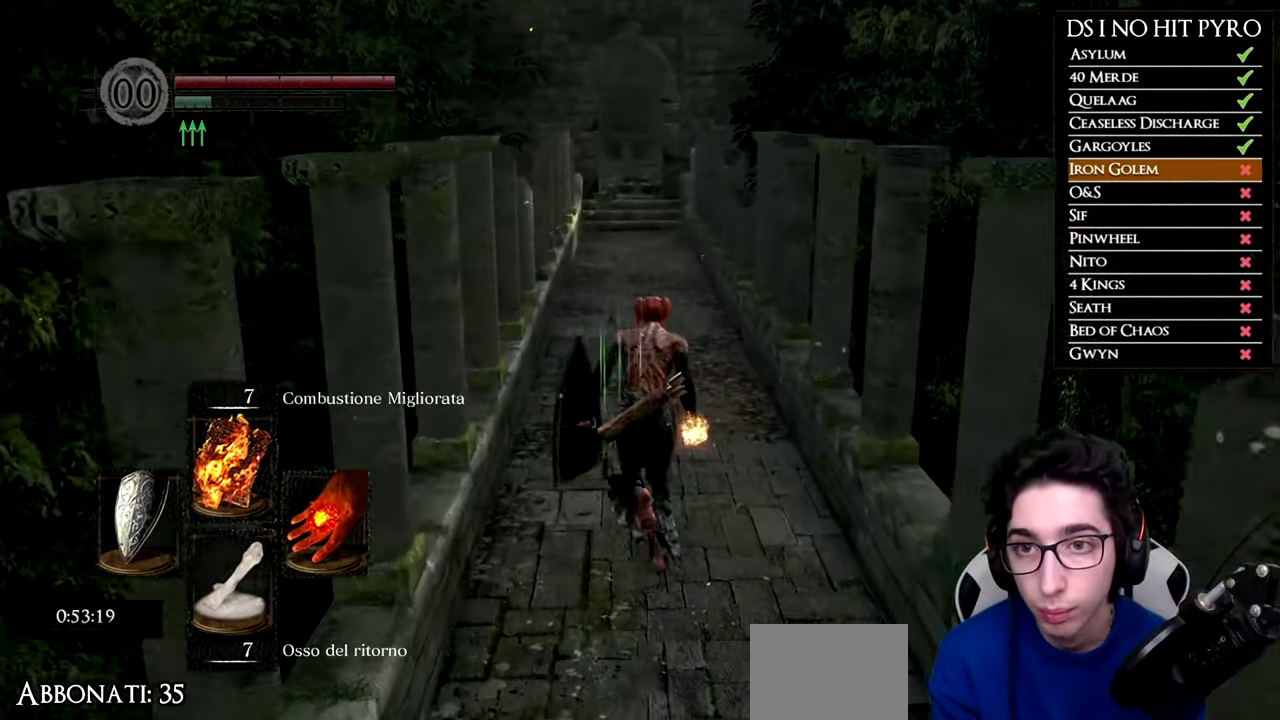
{"buttons": ["B"], "right_stick": "center", "events": []}
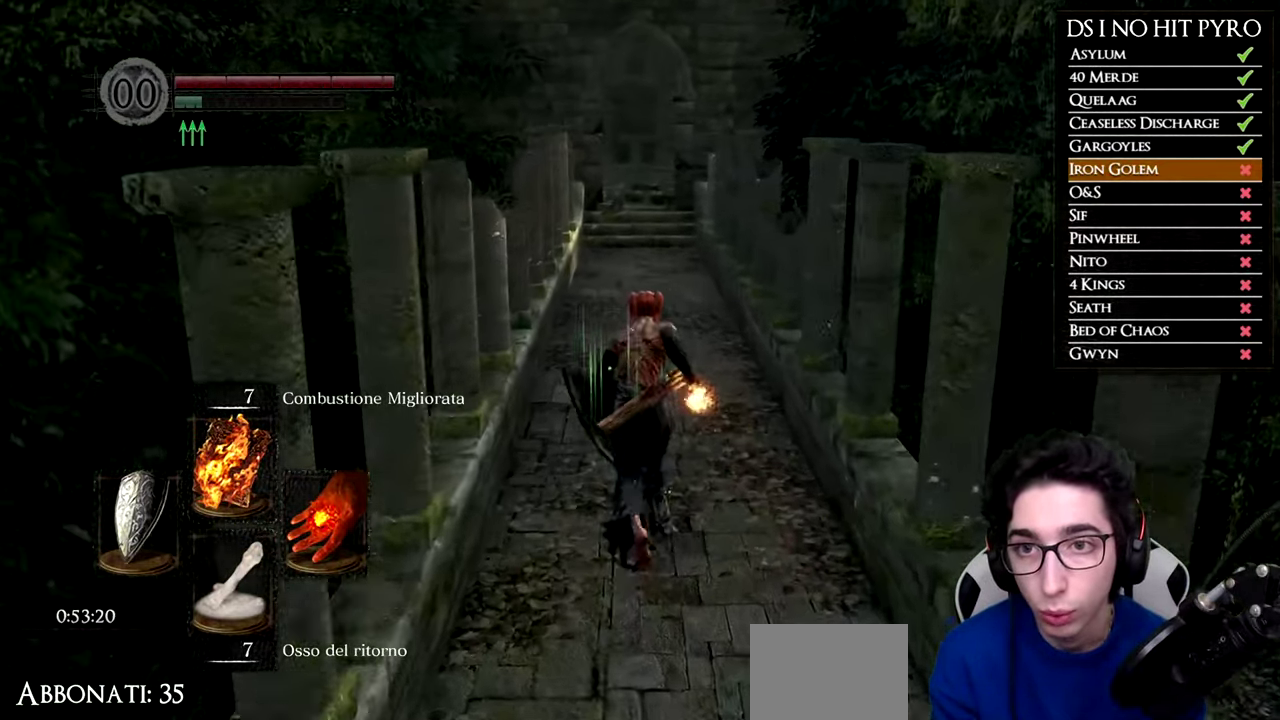
{"buttons": ["B"], "right_stick": "center", "events": []}
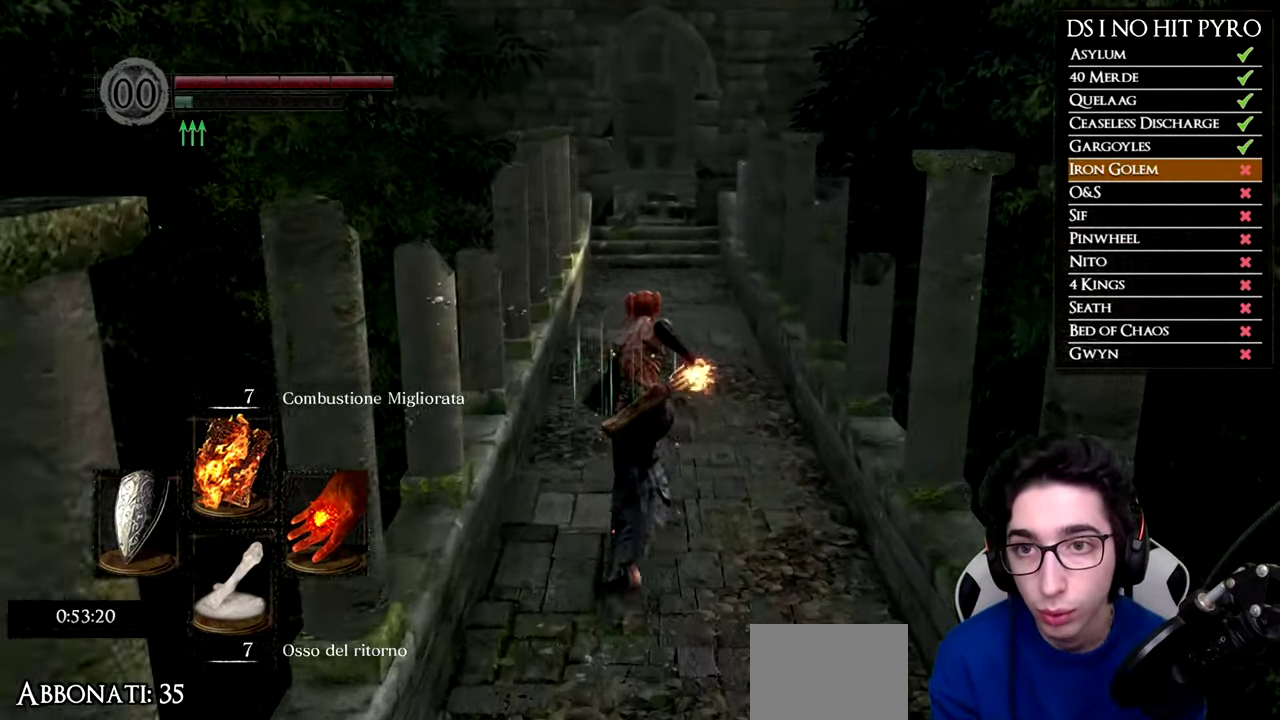
{"buttons": ["B"], "right_stick": "center", "events": []}
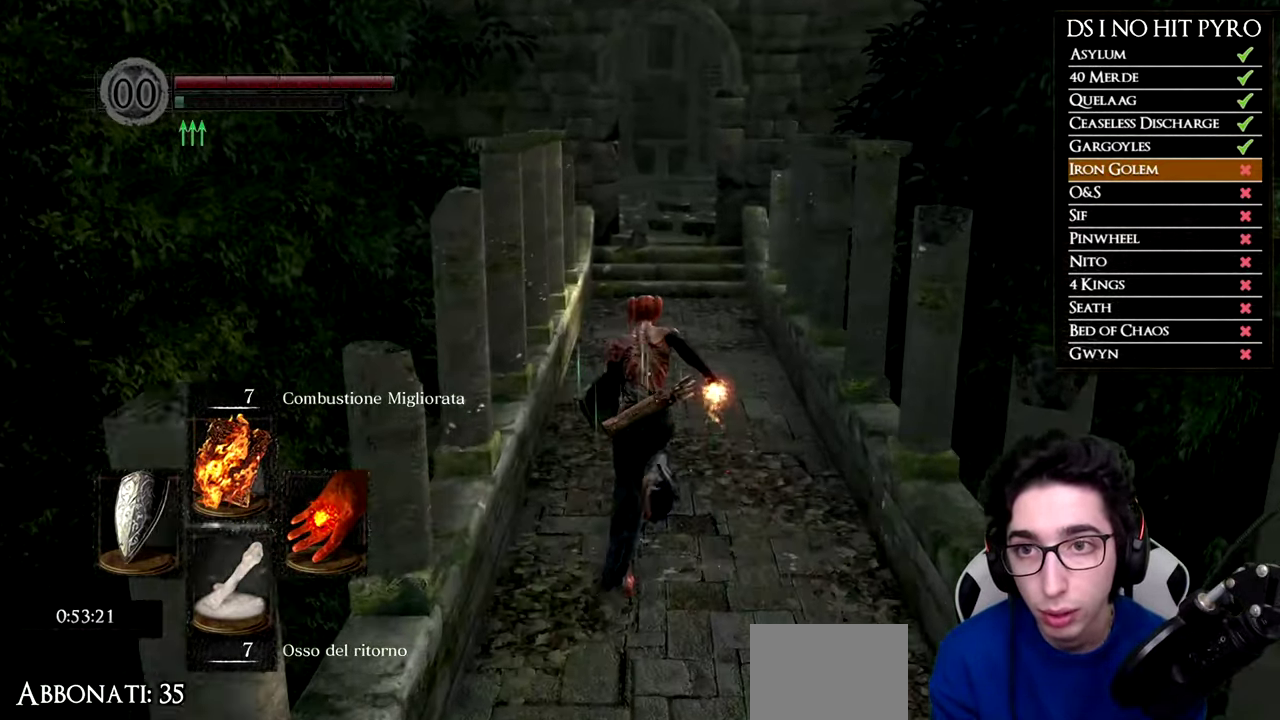
{"buttons": ["B"], "right_stick": "center", "events": [[166, "B", "up"], [317, "right_stick", "up"], [417, "right_stick", "center"], [500, "B", "down"]]}
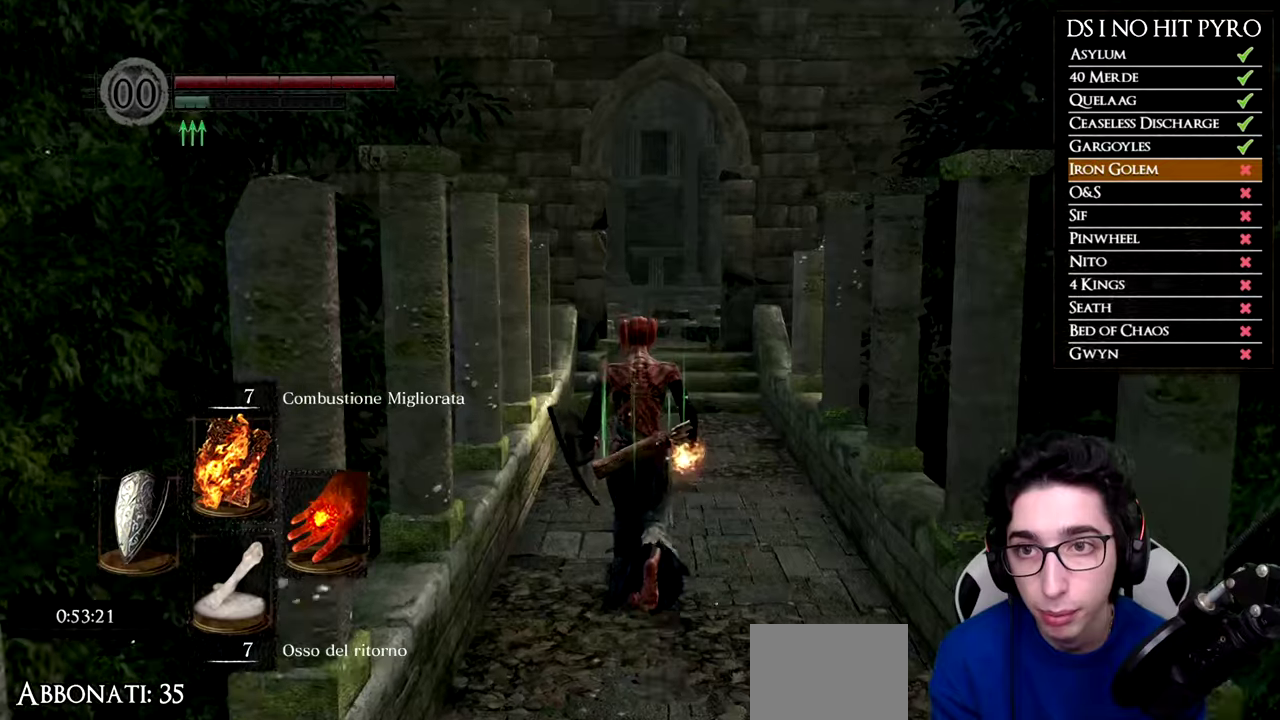
{"buttons": ["B"], "right_stick": "center", "events": []}
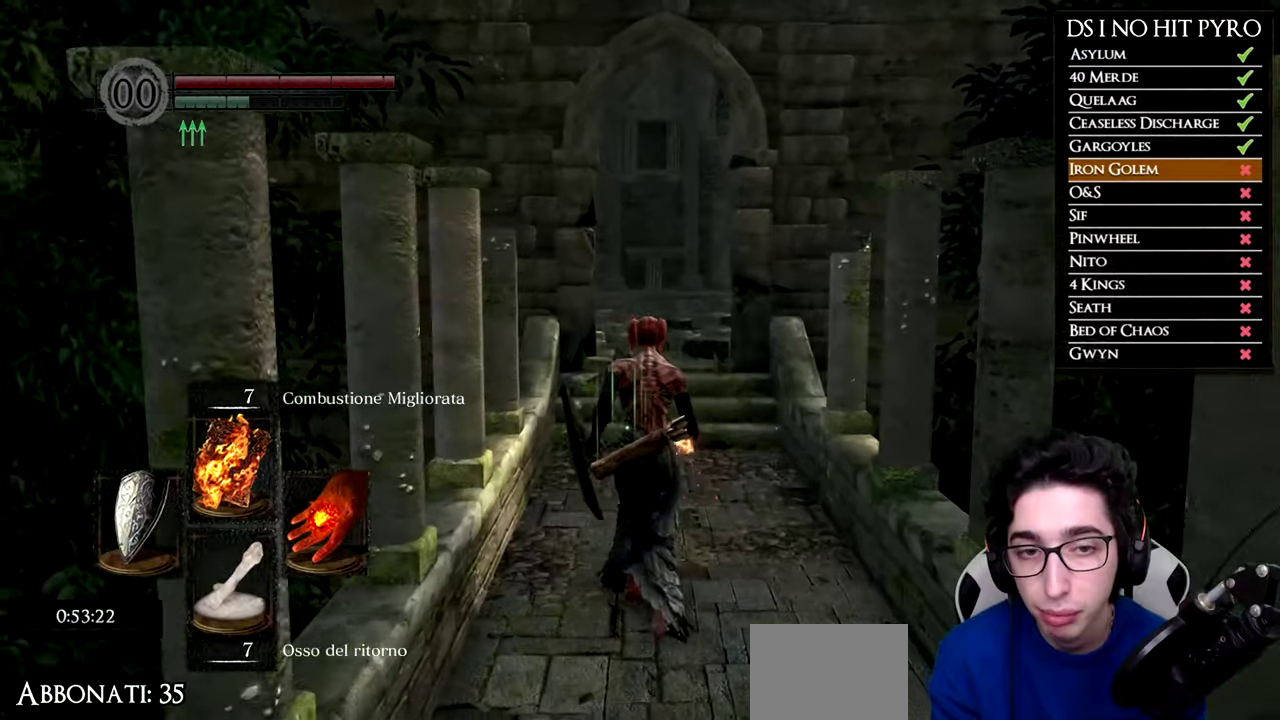
{"buttons": ["B"], "right_stick": "center", "events": []}
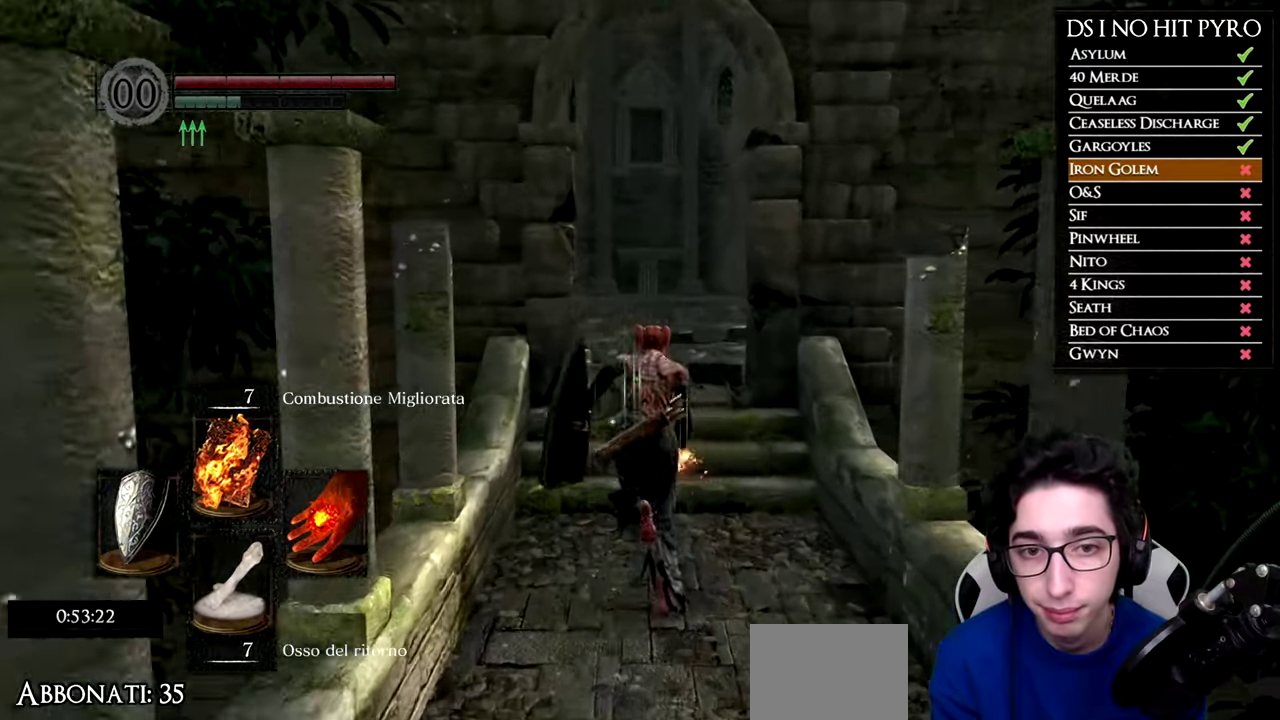
{"buttons": ["B"], "right_stick": "center"}